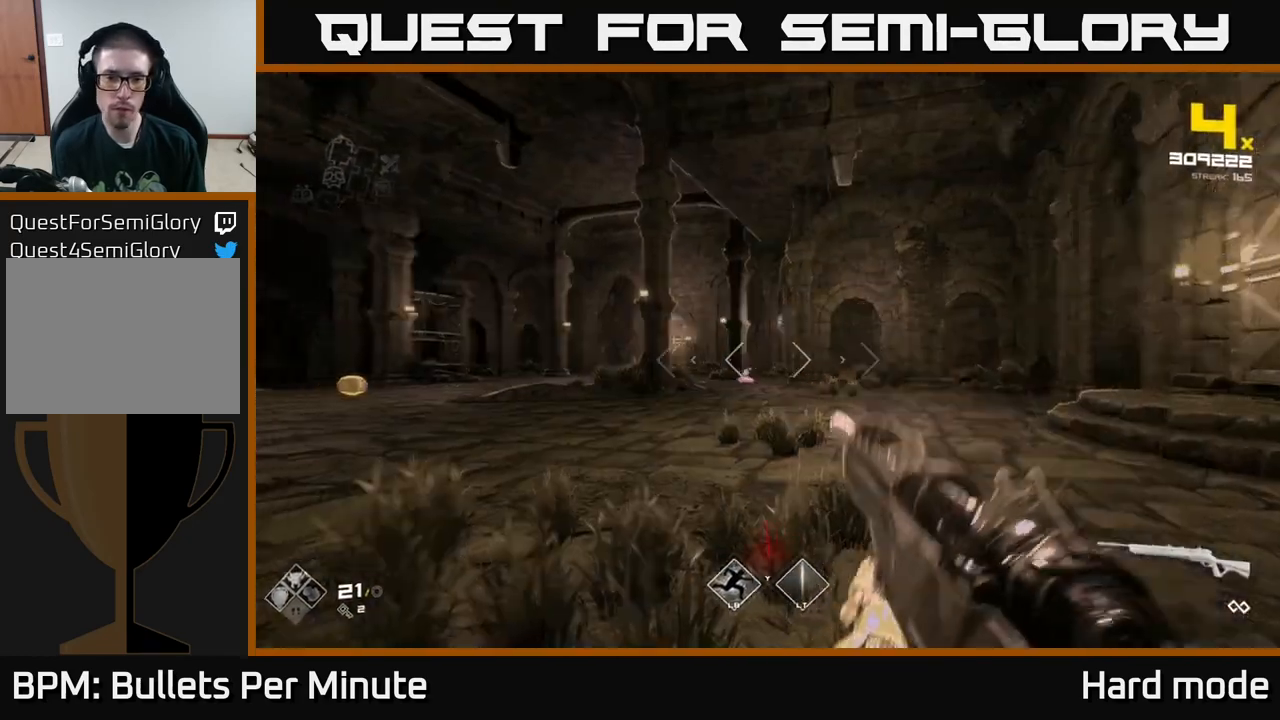
Gameplay with a controller (Xbox layout); each line is a JSON object with the inputs held at the frame after it. "events" lists button and stick changes between this image and that frame as [ms after this image, input, new state], when the widget could be followed in between.
{"buttons": [], "left_stick": "up", "right_stick": "center", "events": [[17, "right_stick", "left"], [67, "R2", "down"], [83, "left_stick", "up-right"], [100, "right_stick", "center"], [183, "R2", "up"], [250, "left_stick", "center"], [400, "R2", "down"], [400, "left_stick", "up"], [500, "R2", "up"]]}
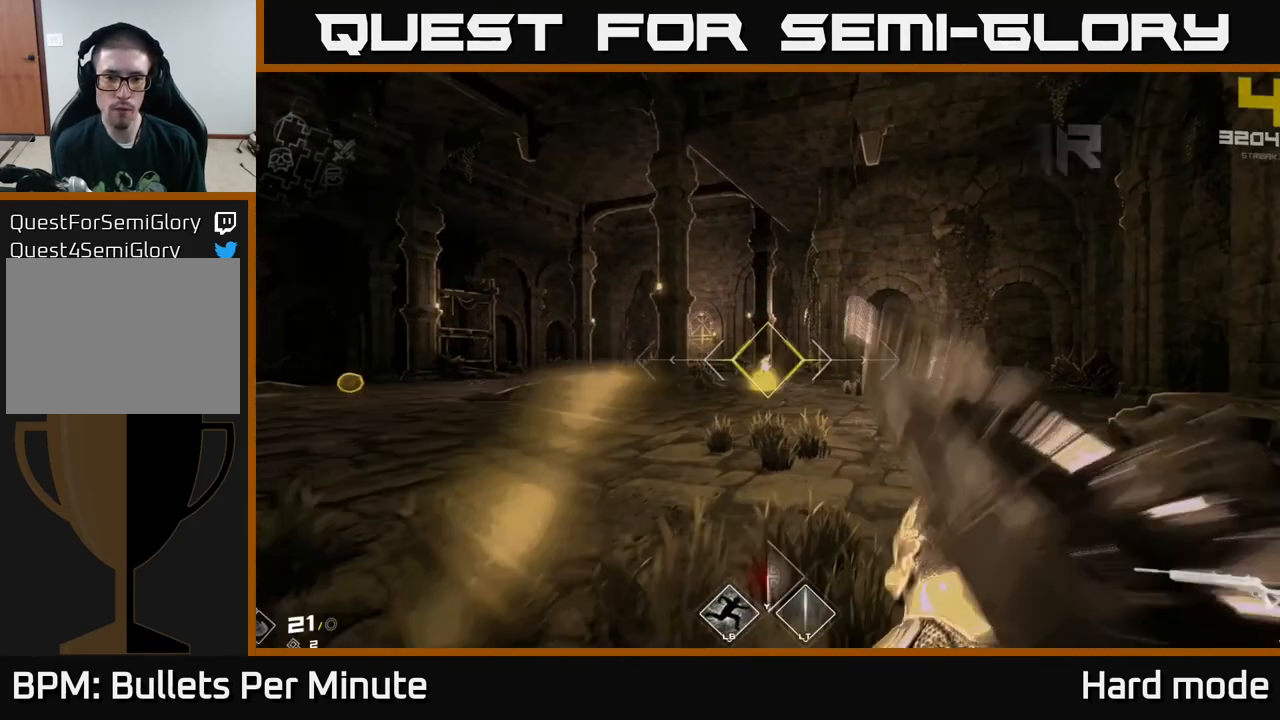
{"buttons": [], "left_stick": "up", "right_stick": "left", "events": [[267, "R1", "down"], [350, "right_stick", "left"], [383, "R1", "up"]]}
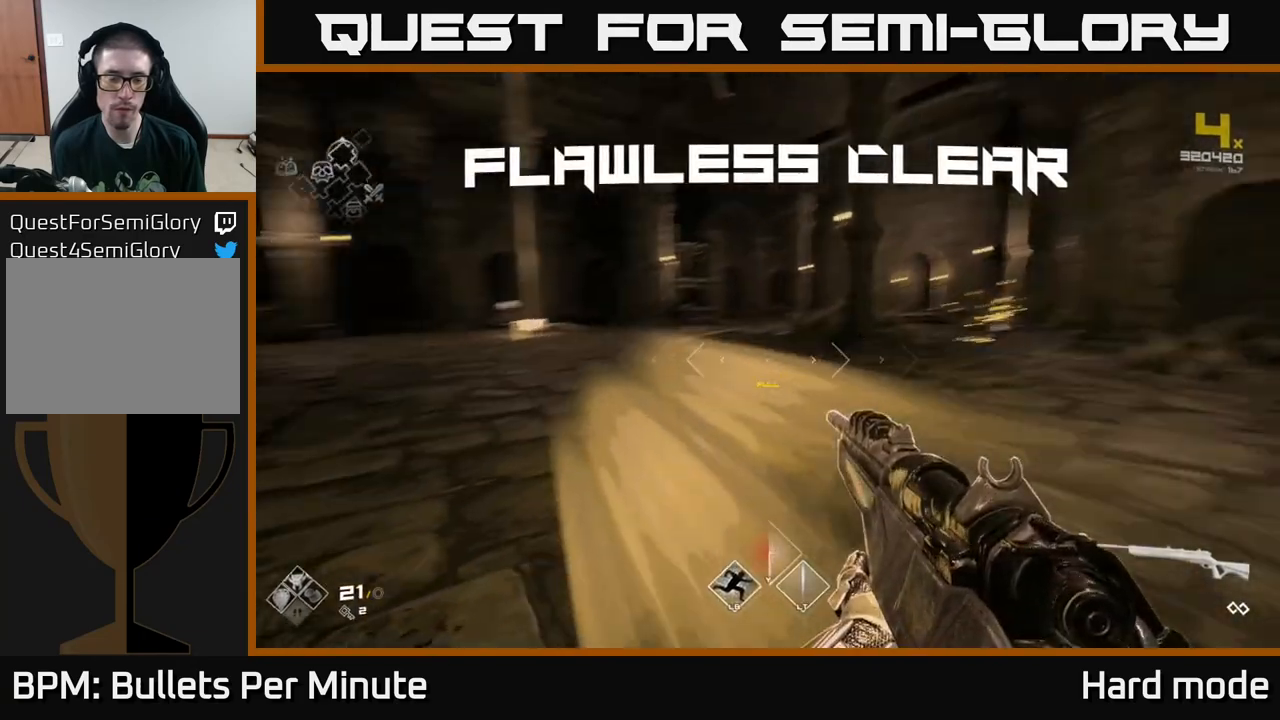
{"buttons": ["R1"], "left_stick": "up", "right_stick": "center", "events": [[83, "R1", "down"], [167, "right_stick", "center"], [183, "R1", "up"], [433, "R1", "down"]]}
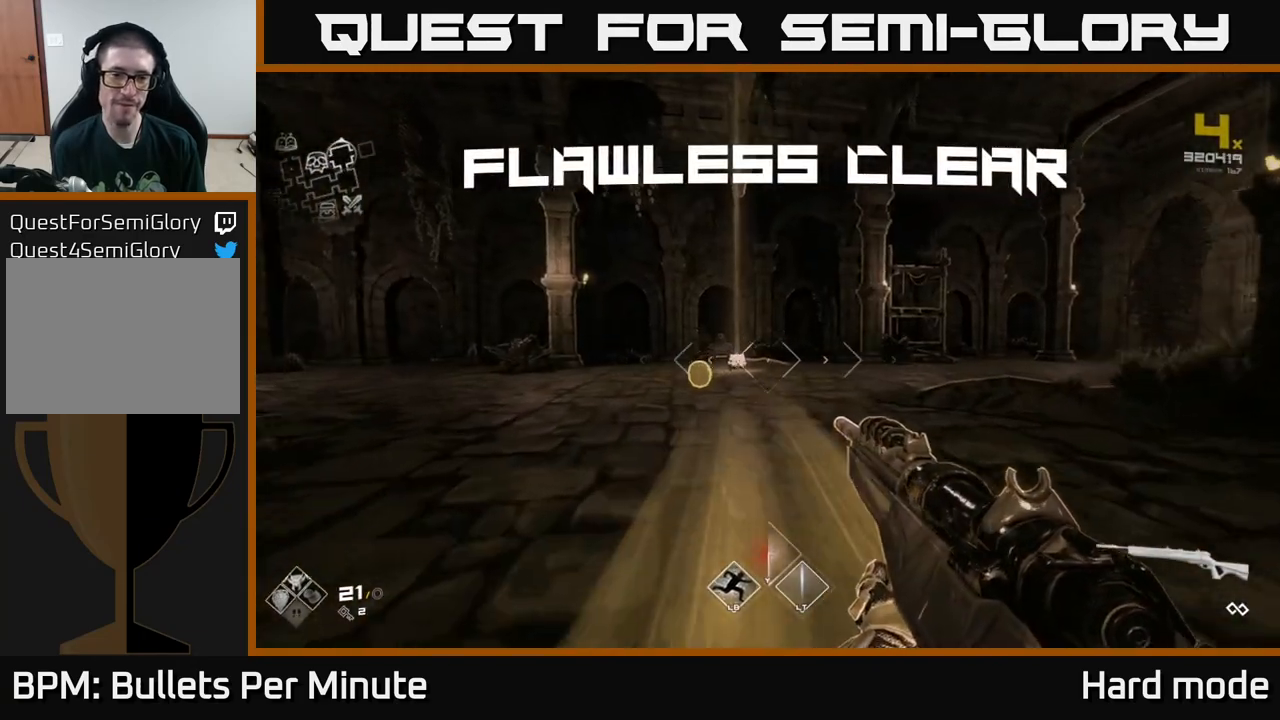
{"buttons": ["L1"], "left_stick": "up", "right_stick": "center", "events": [[17, "R1", "up"], [267, "right_stick", "down-left"], [317, "L1", "down"], [367, "right_stick", "center"]]}
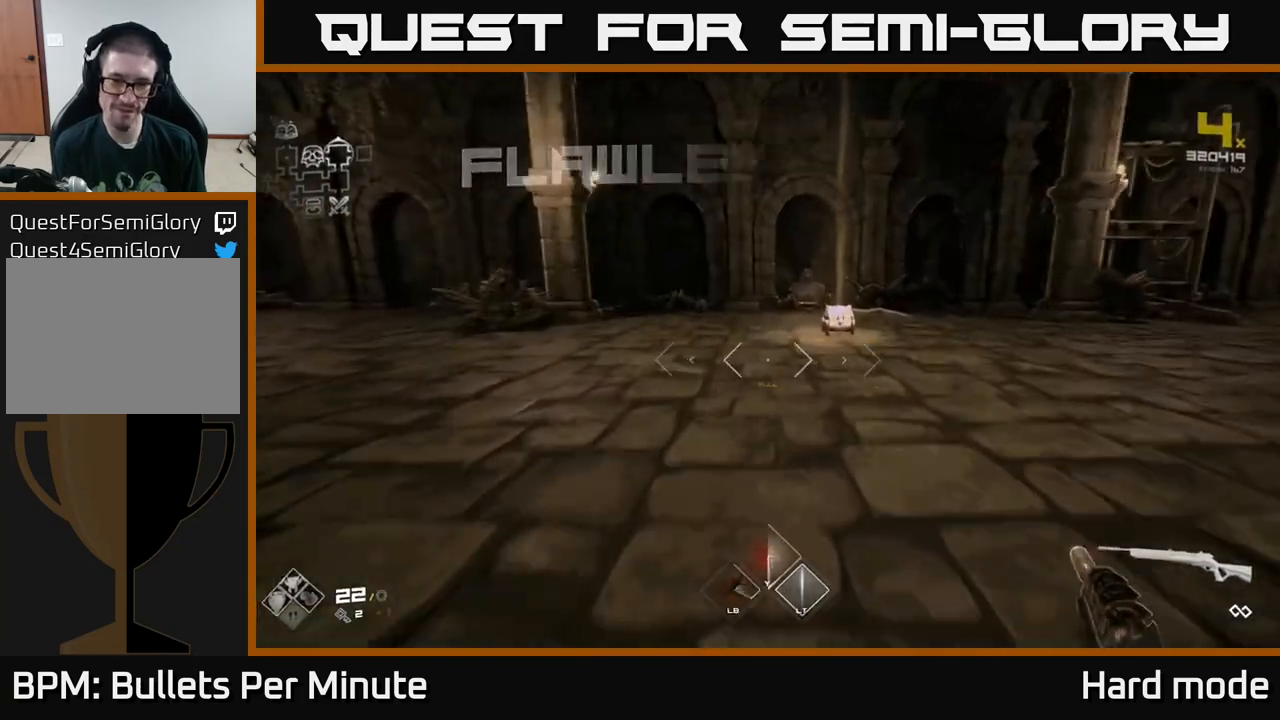
{"buttons": ["L1"], "left_stick": "up", "right_stick": "center", "events": [[117, "right_stick", "down-right"], [200, "right_stick", "center"], [250, "left_stick", "up-right"], [350, "left_stick", "up"], [383, "right_stick", "down"], [500, "right_stick", "center"]]}
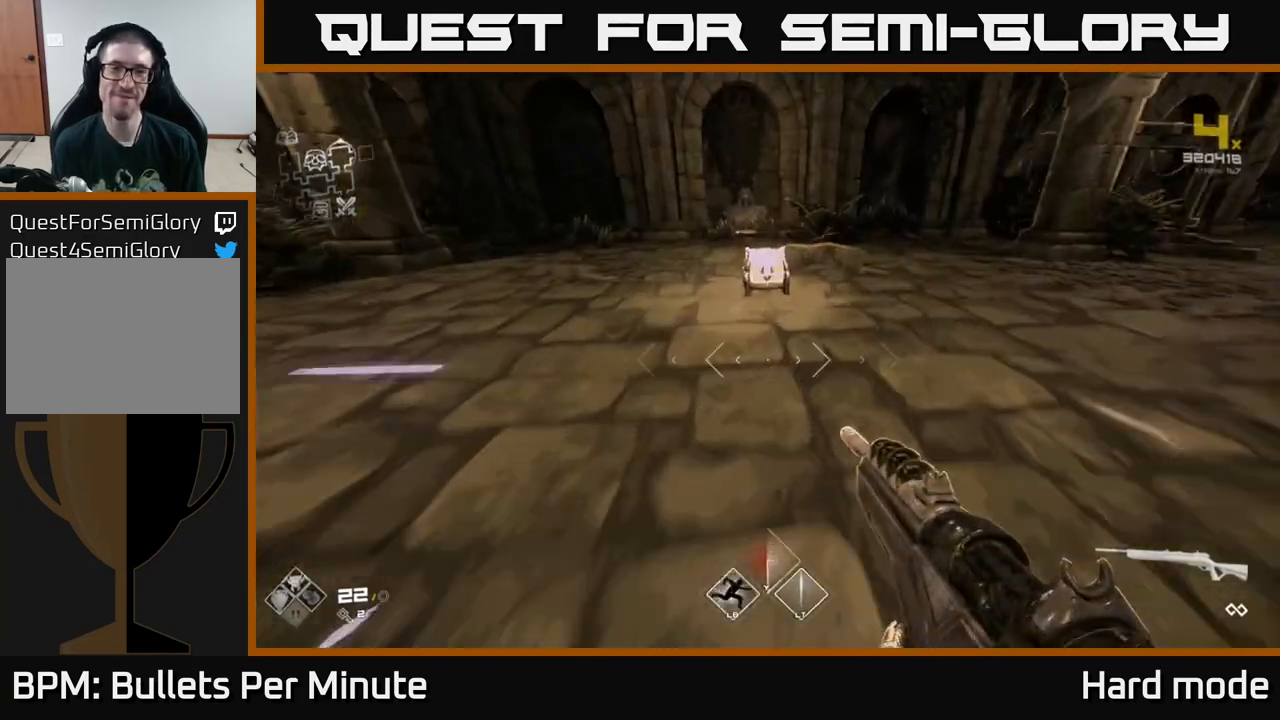
{"buttons": [], "left_stick": "center", "right_stick": "center", "events": [[333, "L1", "up"], [350, "X", "down"], [367, "left_stick", "center"], [417, "X", "up"]]}
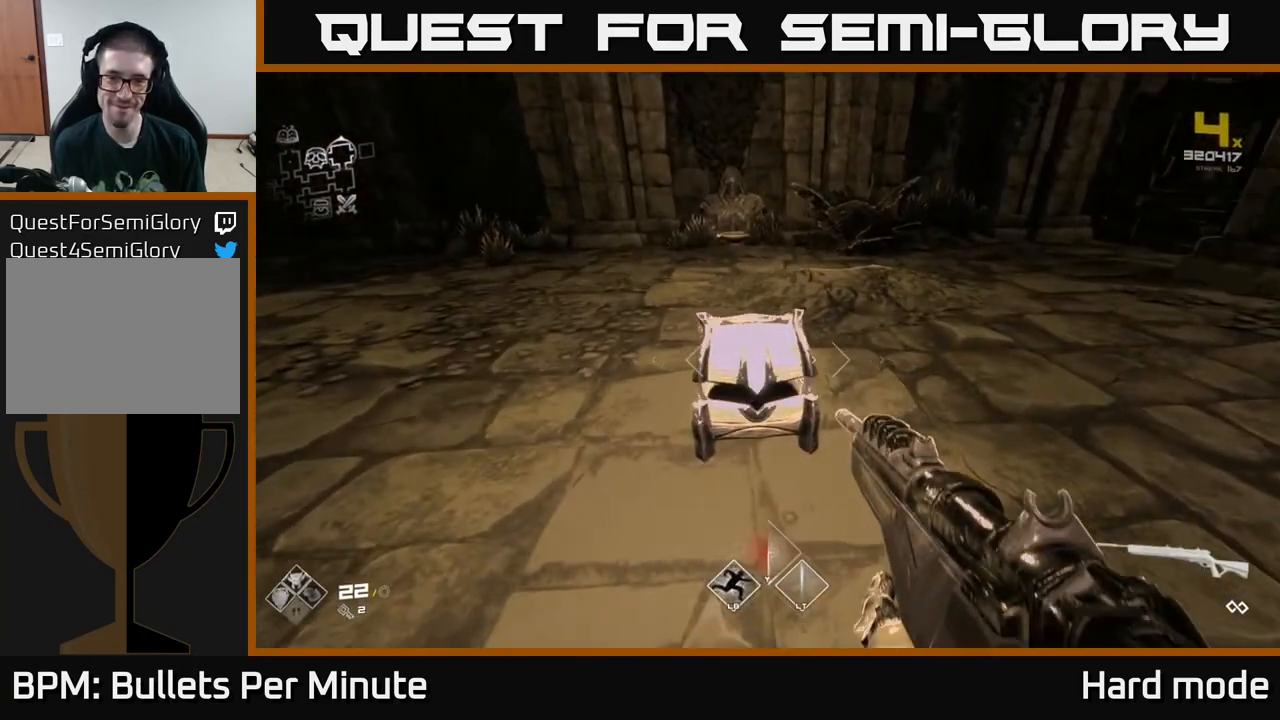
{"buttons": [], "left_stick": "up", "right_stick": "left", "events": [[17, "X", "down"], [117, "X", "up"], [233, "left_stick", "up"], [467, "right_stick", "left"]]}
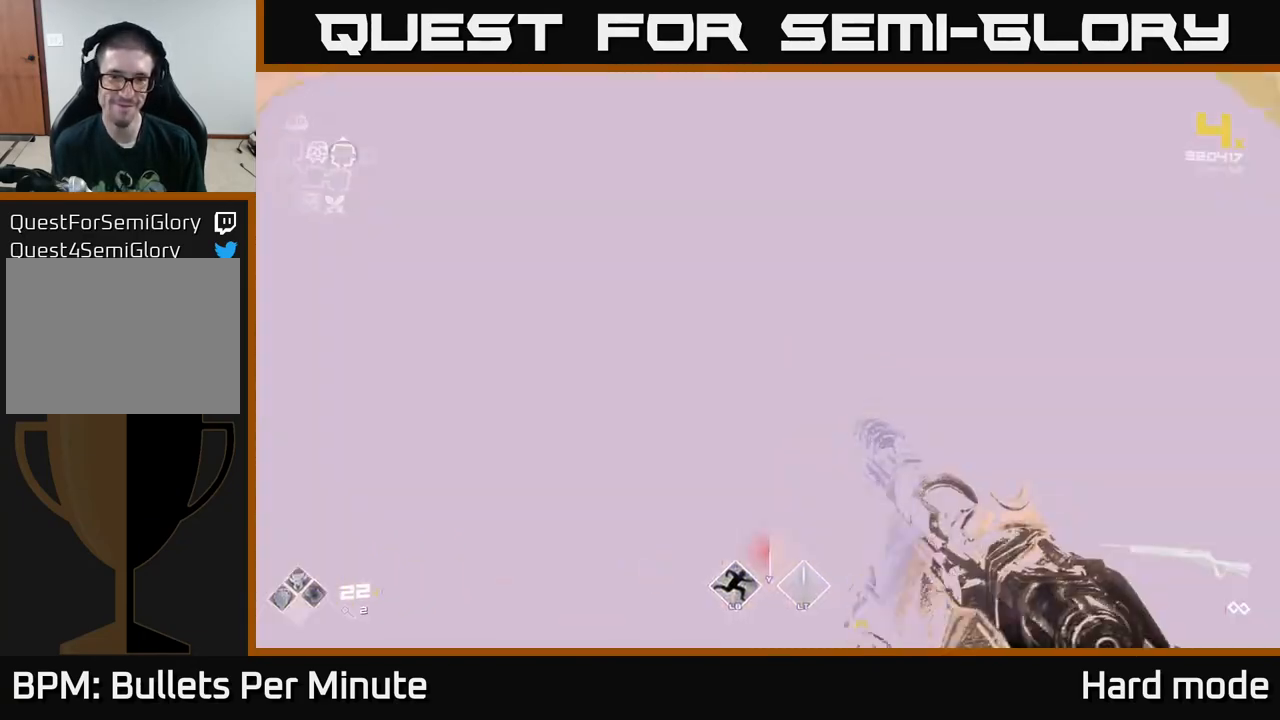
{"buttons": ["L1"], "left_stick": "up", "right_stick": "center", "events": [[133, "left_stick", "down-left"], [317, "left_stick", "up-left"], [417, "left_stick", "up"], [433, "right_stick", "center"], [483, "L1", "down"]]}
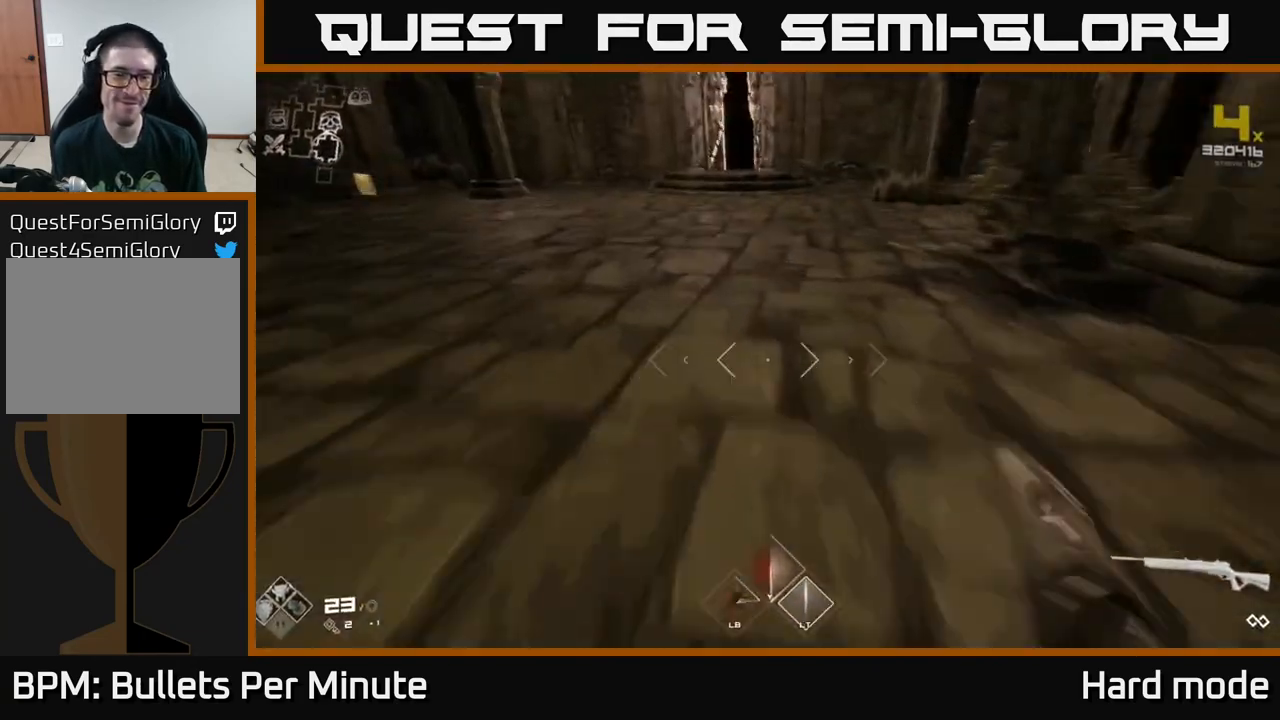
{"buttons": ["L1"], "left_stick": "up", "right_stick": "center", "events": [[167, "right_stick", "left"], [467, "right_stick", "center"]]}
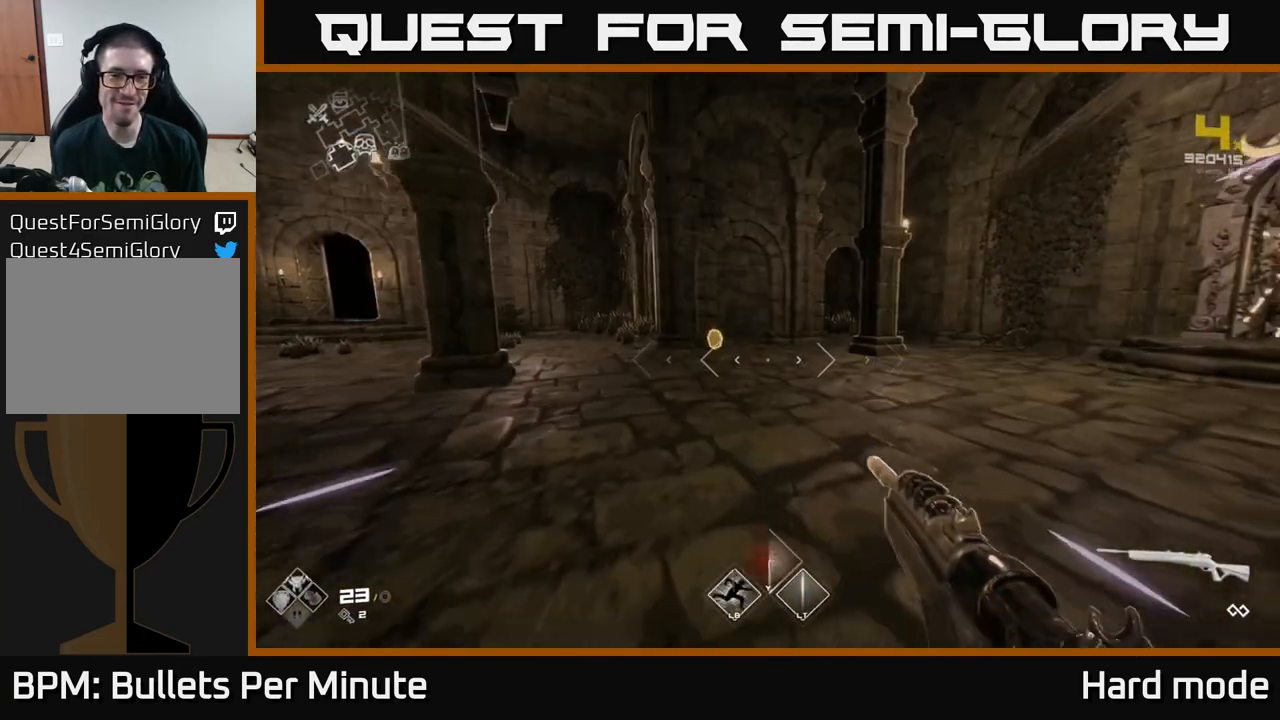
{"buttons": ["L1"], "left_stick": "up", "right_stick": "center", "events": []}
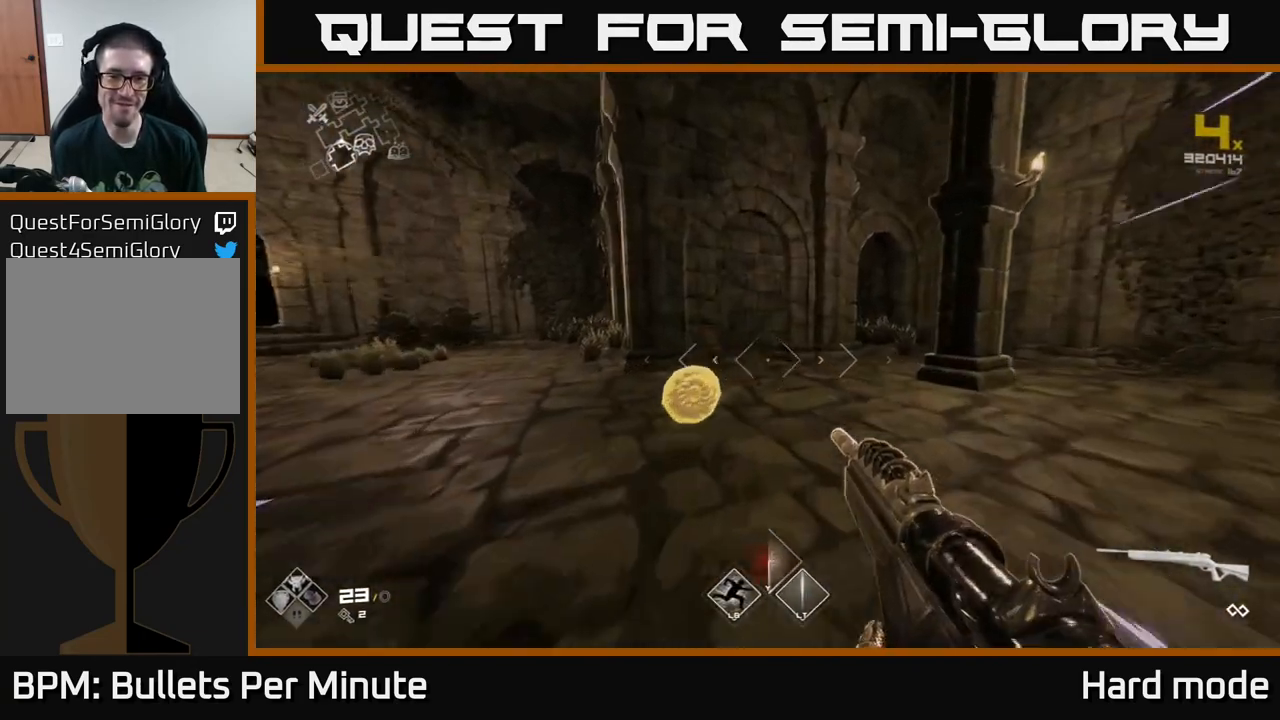
{"buttons": [], "left_stick": "right", "right_stick": "right", "events": [[83, "right_stick", "right"], [133, "left_stick", "up-left"], [233, "L1", "up"], [283, "left_stick", "right"]]}
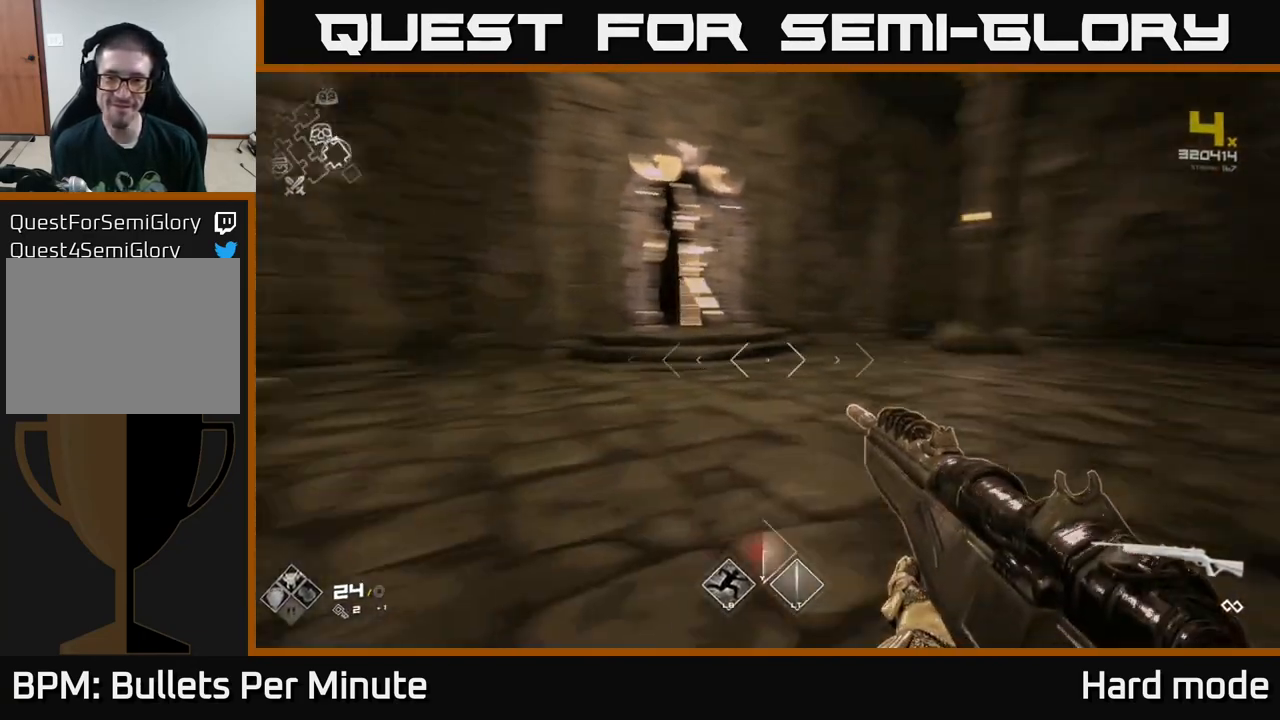
{"buttons": ["L1"], "left_stick": "up-right", "right_stick": "right", "events": [[167, "left_stick", "up-right"], [383, "L1", "down"]]}
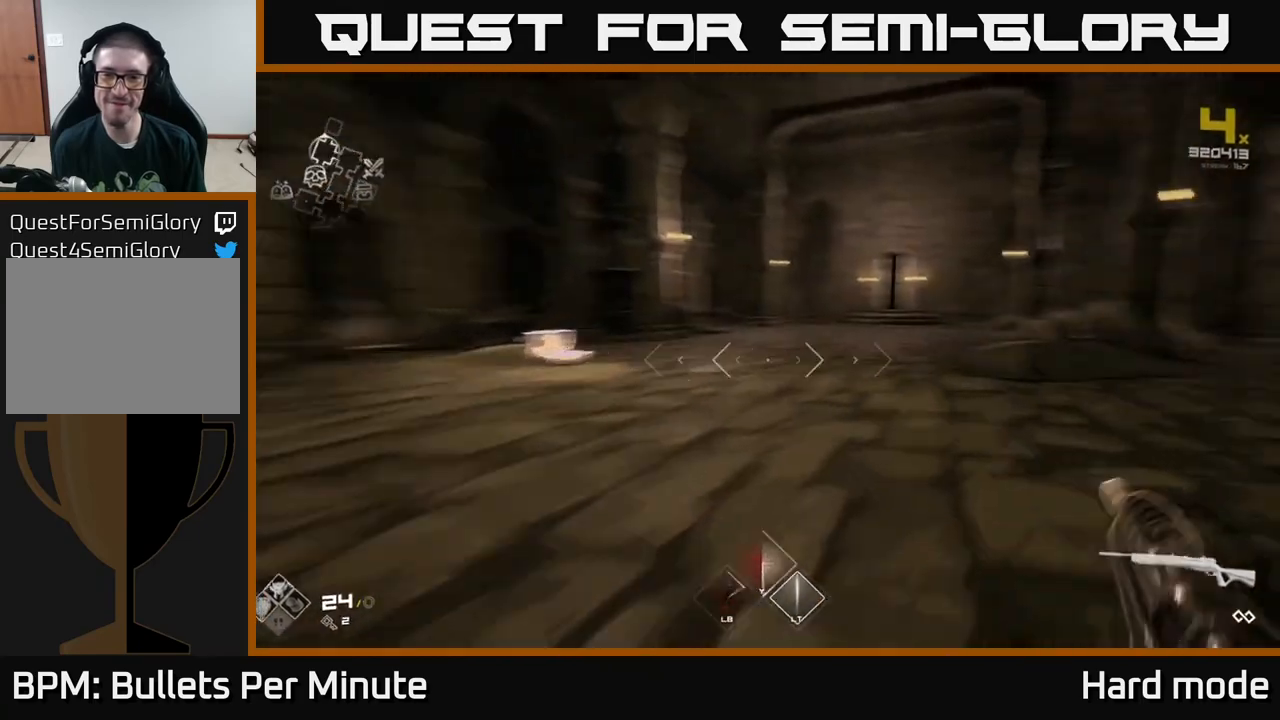
{"buttons": ["L1"], "left_stick": "up-left", "right_stick": "left", "events": [[50, "left_stick", "up"], [117, "right_stick", "center"], [283, "left_stick", "up-left"], [367, "right_stick", "left"]]}
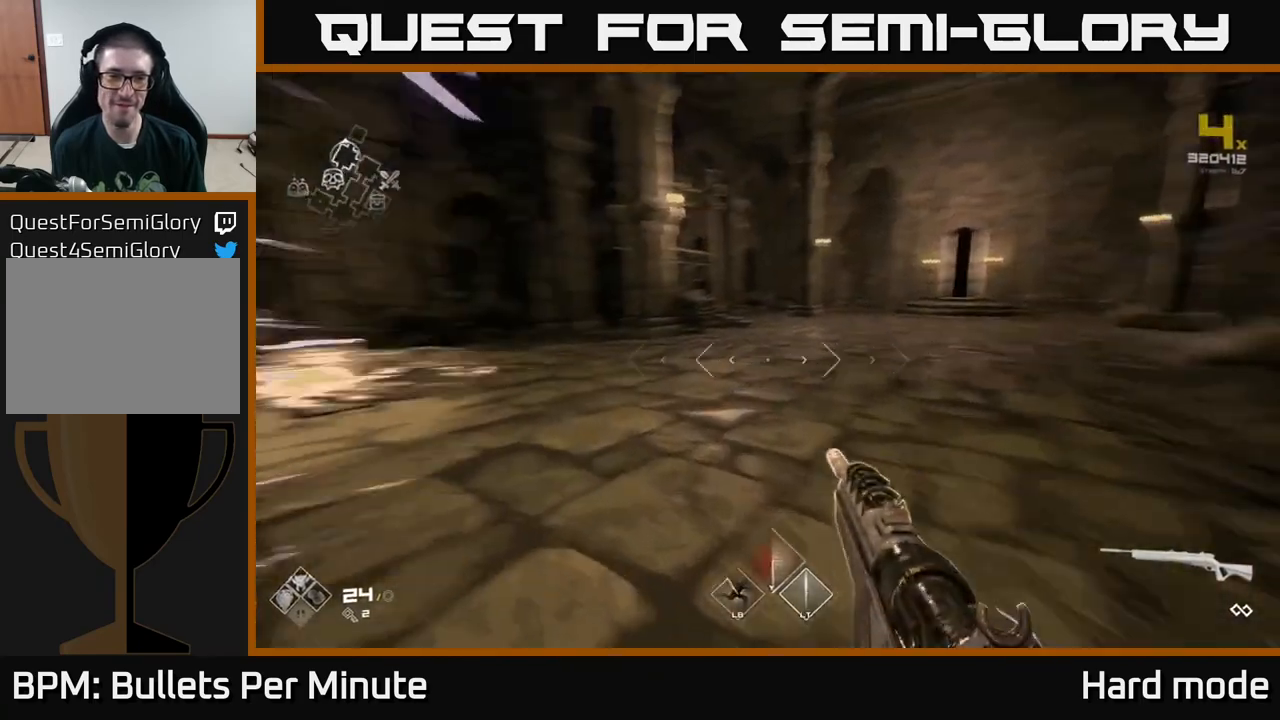
{"buttons": ["L1"], "left_stick": "up", "right_stick": "right", "events": [[167, "left_stick", "up"], [183, "right_stick", "center"], [267, "right_stick", "right"]]}
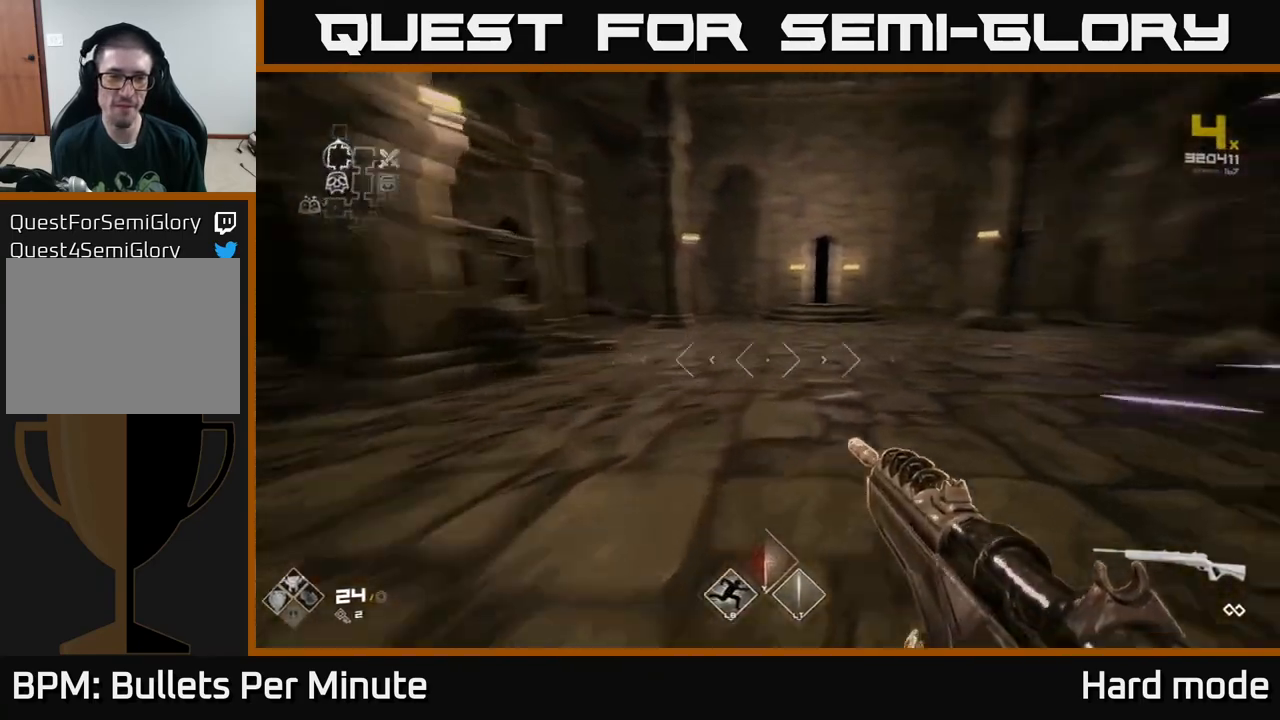
{"buttons": ["L1"], "left_stick": "up", "right_stick": "right", "events": [[67, "right_stick", "center"], [450, "right_stick", "right"]]}
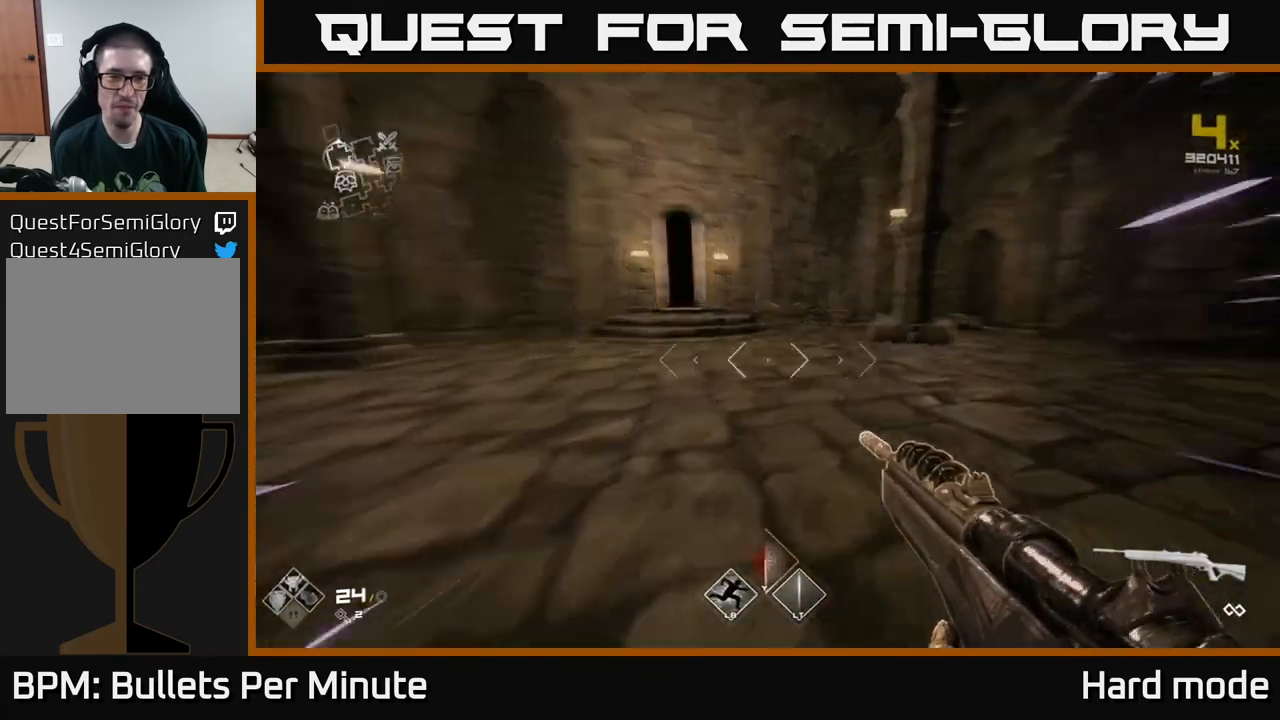
{"buttons": ["L1"], "left_stick": "up-right", "right_stick": "right", "events": [[67, "left_stick", "up-right"], [200, "right_stick", "center"], [483, "right_stick", "right"]]}
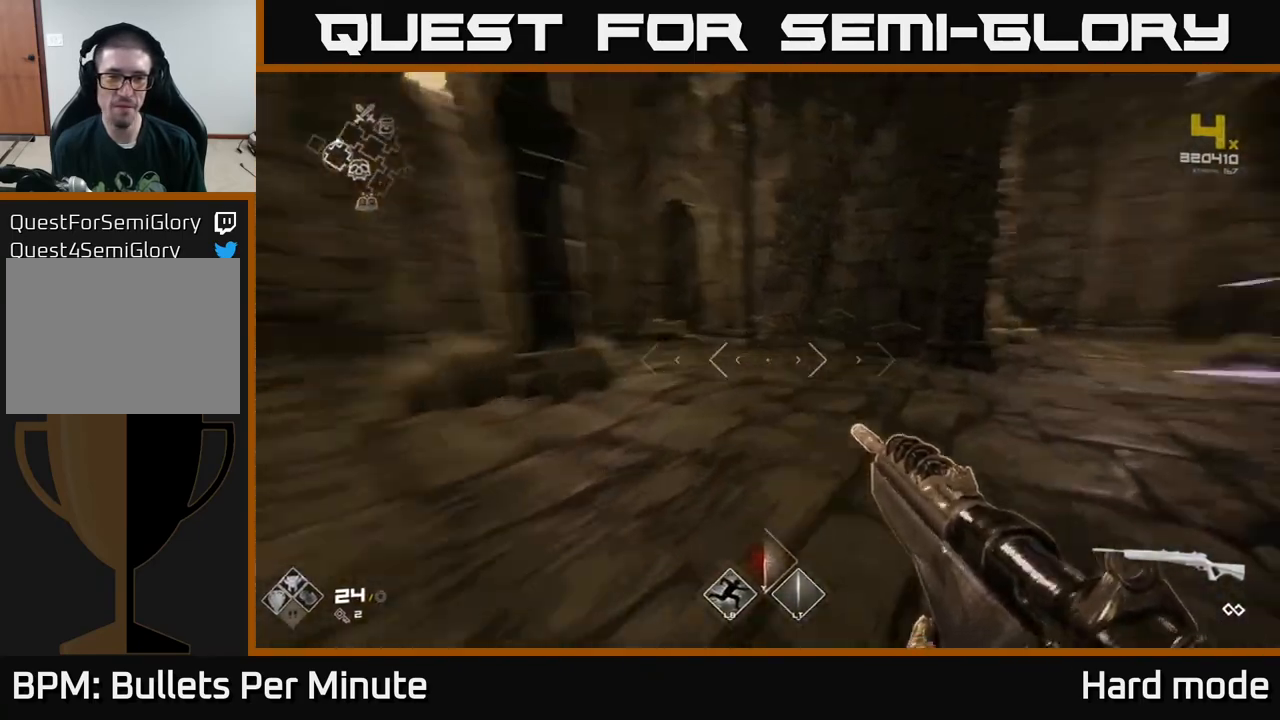
{"buttons": ["L1"], "left_stick": "up-right", "right_stick": "center", "events": [[217, "right_stick", "center"]]}
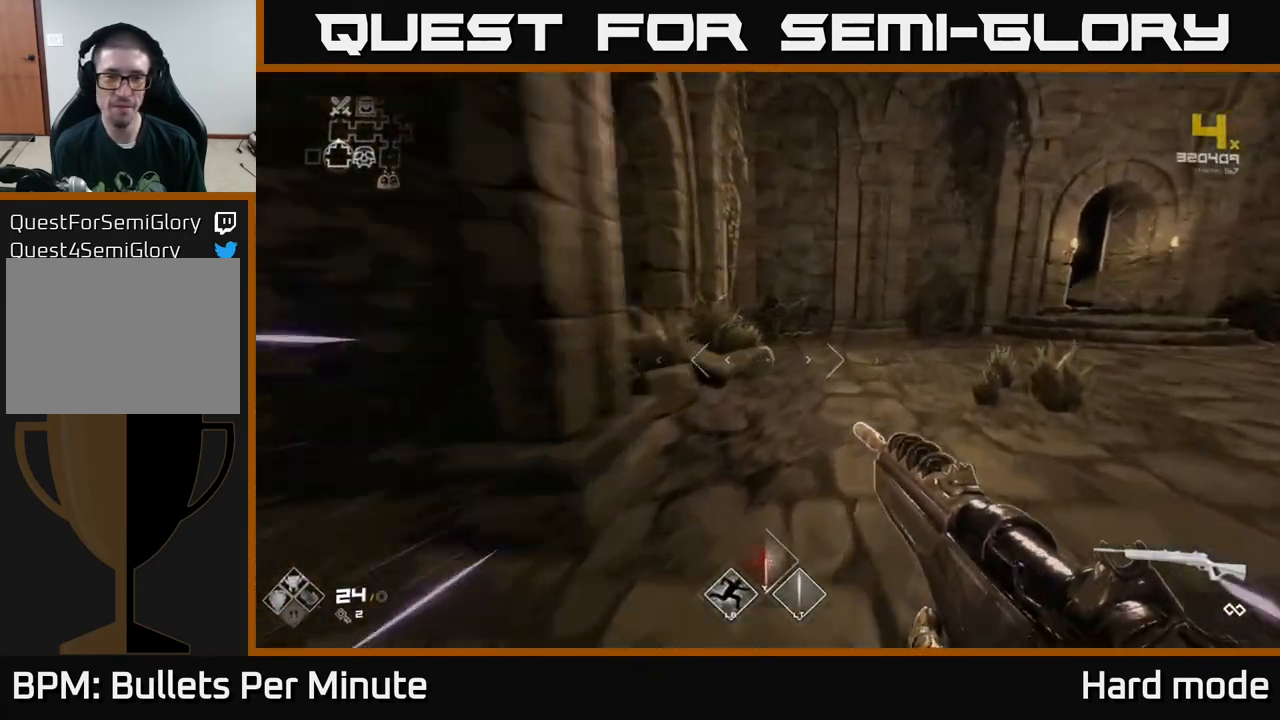
{"buttons": [], "left_stick": "up-right", "right_stick": "right", "events": [[183, "right_stick", "right"], [233, "L1", "up"]]}
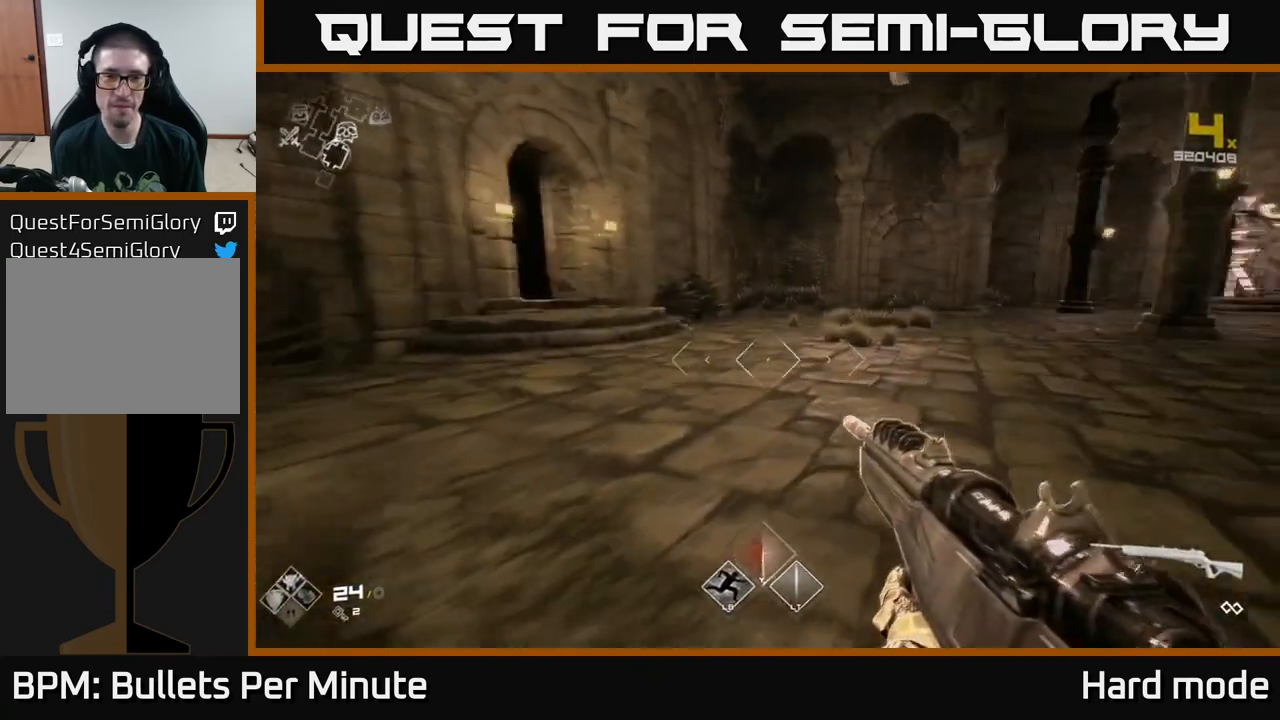
{"buttons": [], "left_stick": "up", "right_stick": "right", "events": [[33, "right_stick", "center"], [100, "left_stick", "up"], [467, "right_stick", "right"]]}
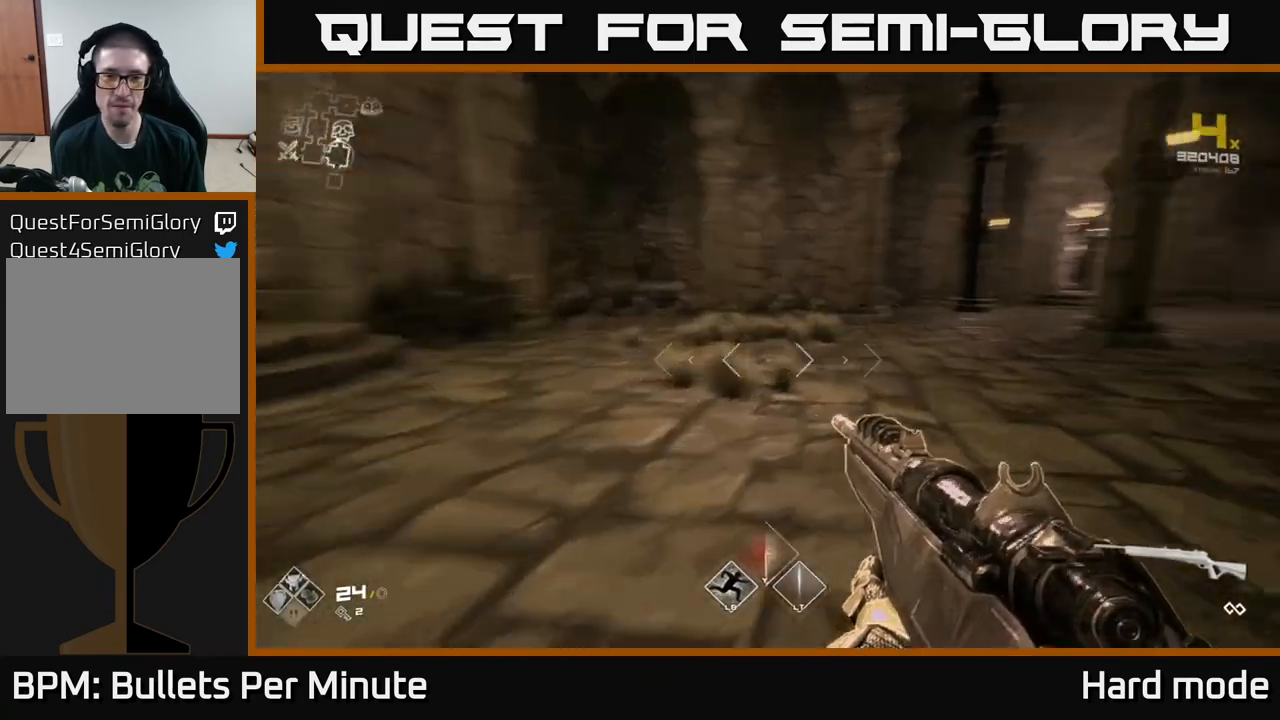
{"buttons": ["L1"], "left_stick": "up", "right_stick": "center", "events": [[167, "right_stick", "center"], [183, "L1", "down"]]}
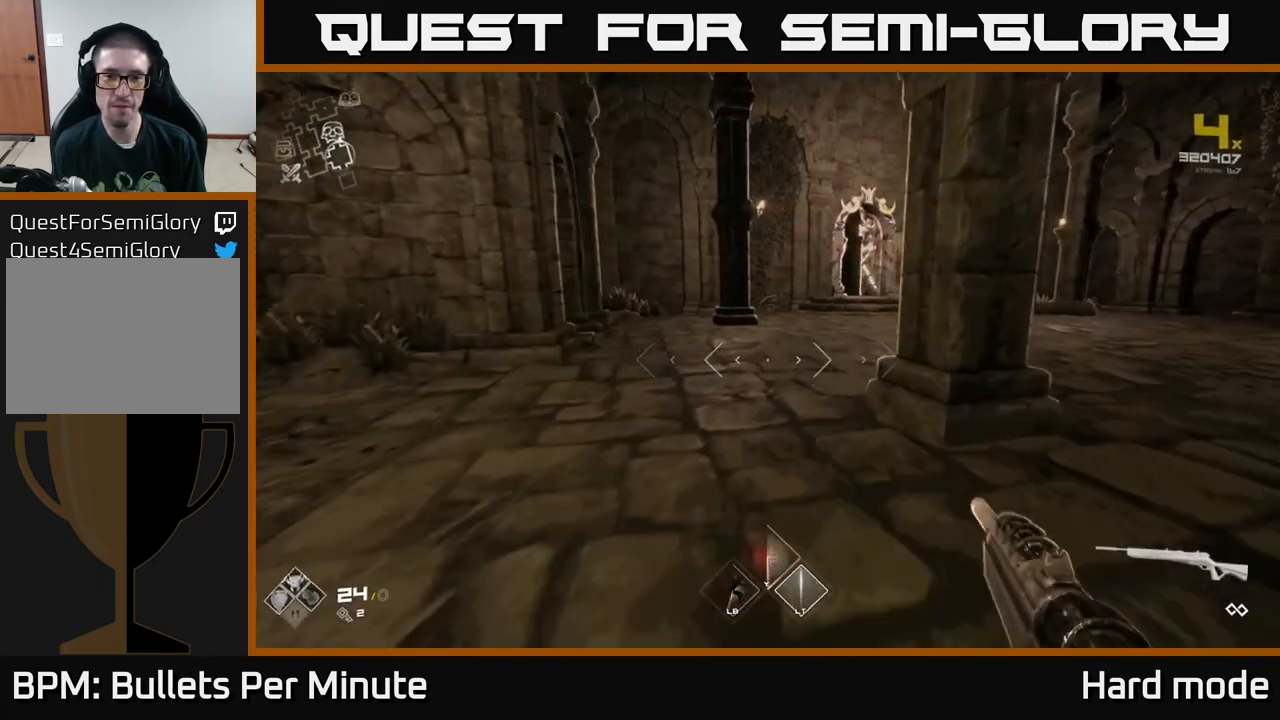
{"buttons": ["L1"], "left_stick": "up-left", "right_stick": "right", "events": [[183, "right_stick", "right"], [267, "left_stick", "up-left"]]}
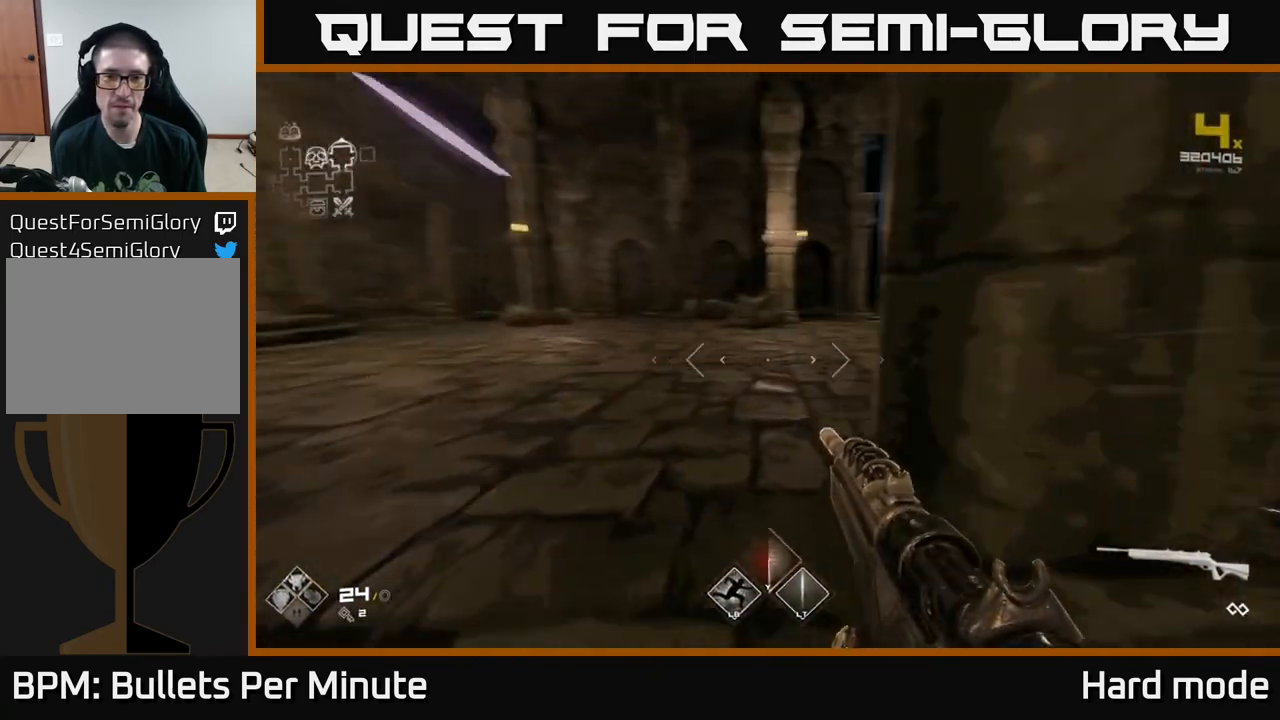
{"buttons": ["L1"], "left_stick": "up", "right_stick": "center", "events": [[67, "right_stick", "center"], [200, "left_stick", "up"], [317, "right_stick", "right"], [483, "right_stick", "center"]]}
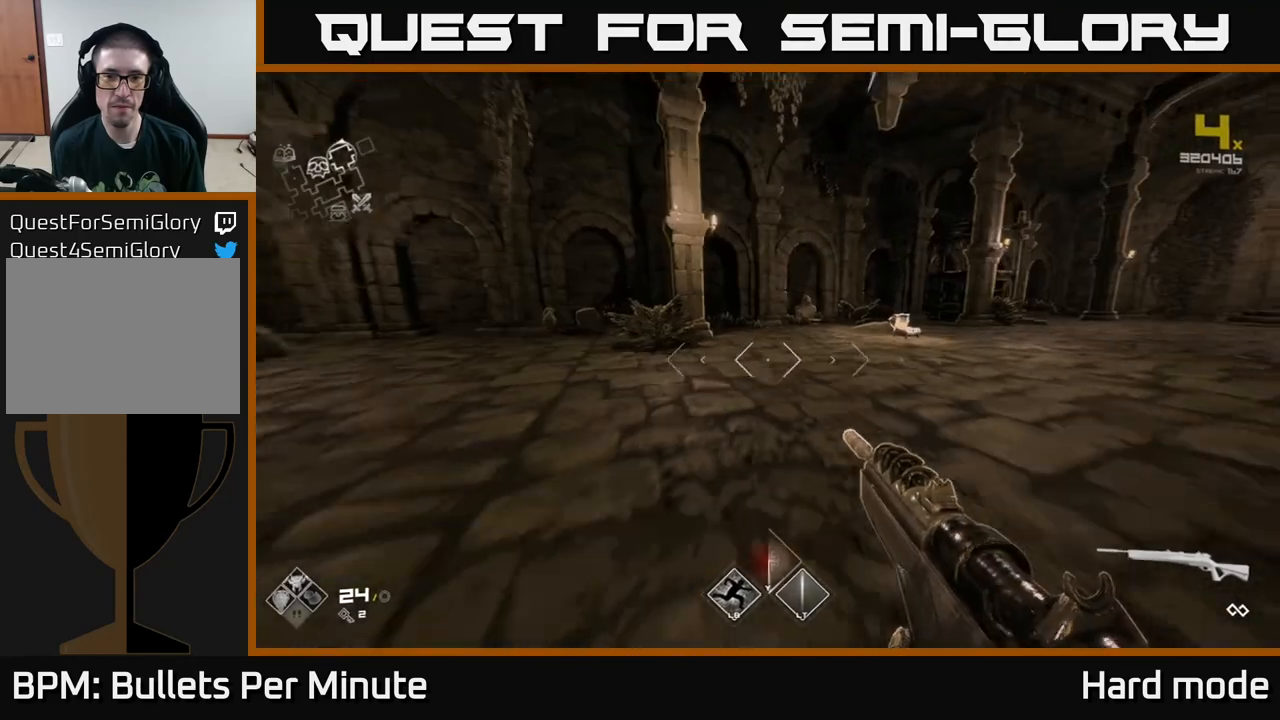
{"buttons": [], "left_stick": "center", "right_stick": "left", "events": [[483, "L1", "up"], [483, "left_stick", "center"], [500, "right_stick", "left"]]}
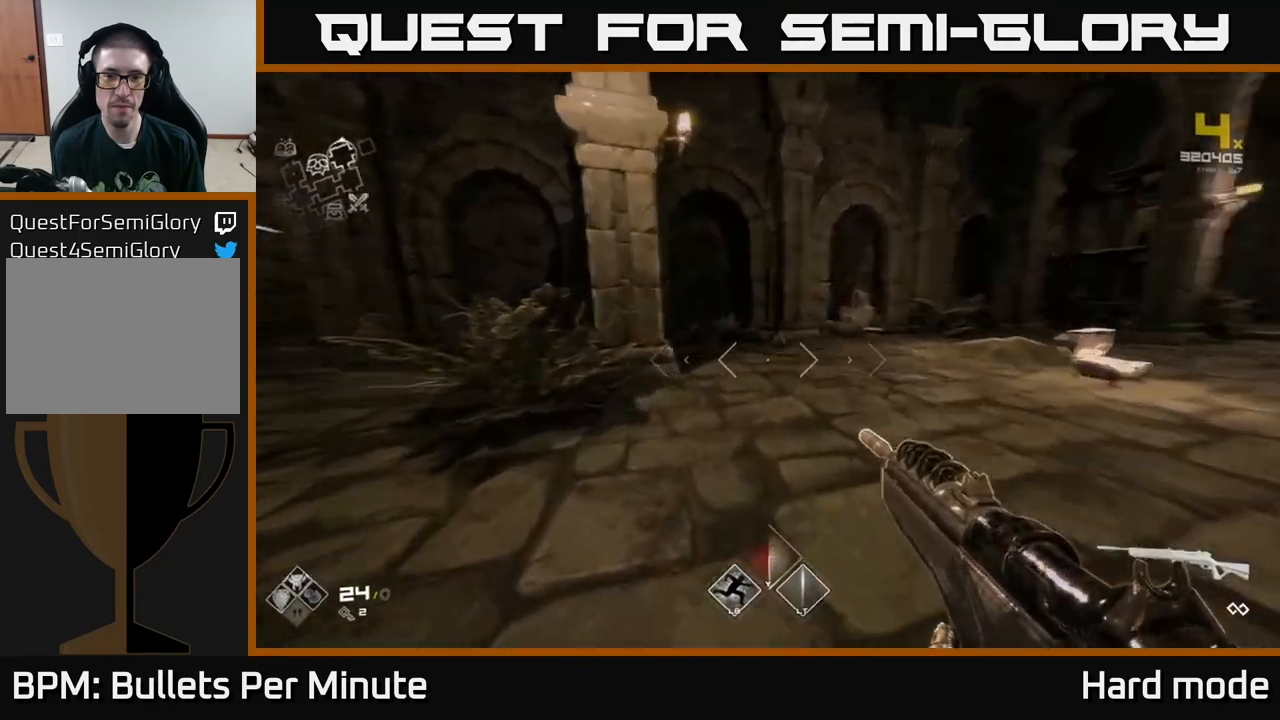
{"buttons": [], "left_stick": "up-right", "right_stick": "right", "events": [[33, "left_stick", "down-left"], [283, "left_stick", "center"], [317, "right_stick", "right"], [333, "left_stick", "right"], [400, "left_stick", "up-right"]]}
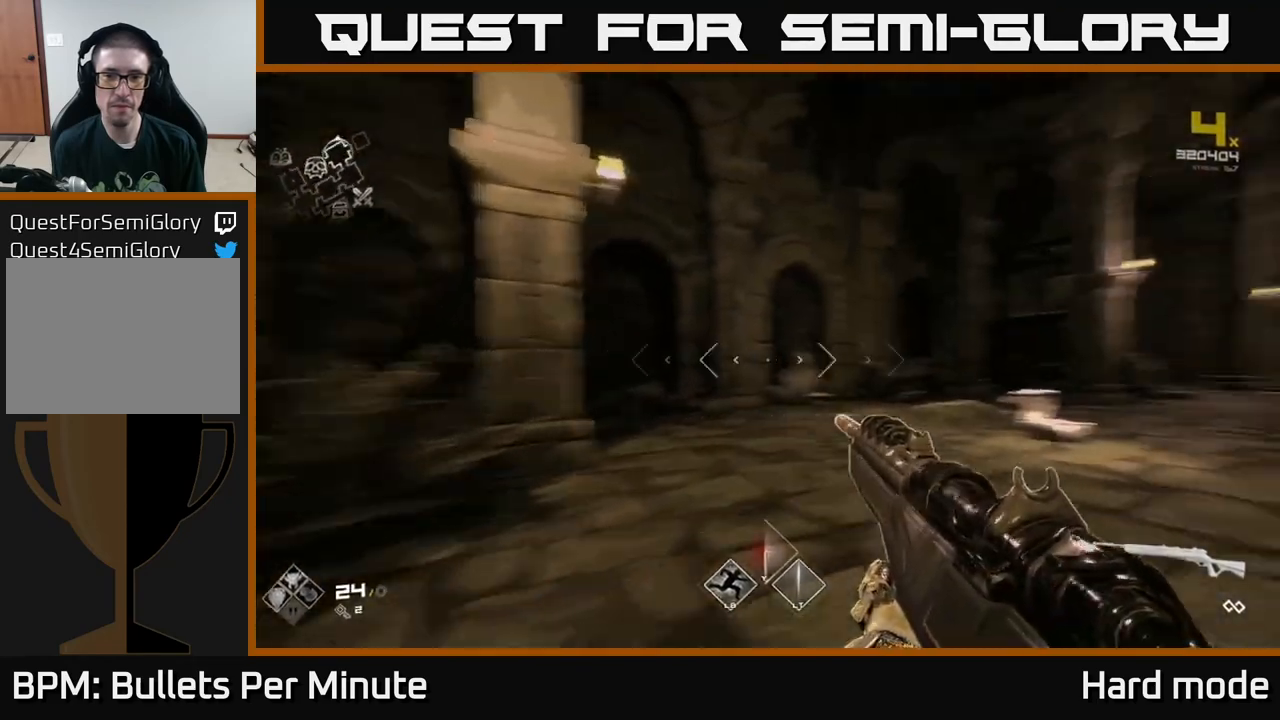
{"buttons": ["L1"], "left_stick": "up", "right_stick": "center", "events": [[83, "right_stick", "center"], [117, "L1", "down"], [150, "left_stick", "up"], [317, "right_stick", "down-left"], [433, "right_stick", "center"]]}
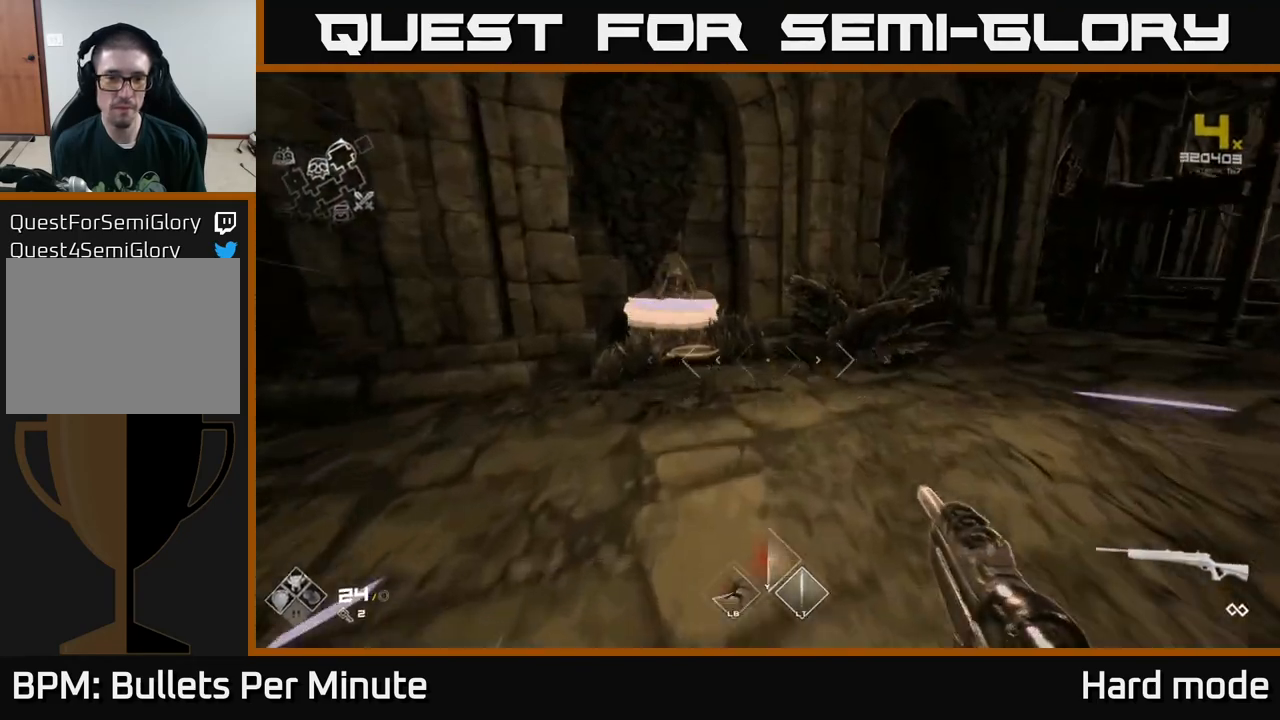
{"buttons": ["X"], "left_stick": "down", "right_stick": "center", "events": [[133, "right_stick", "down-left"], [250, "right_stick", "center"], [450, "L1", "up"], [450, "X", "down"], [450, "left_stick", "right"], [500, "left_stick", "down"]]}
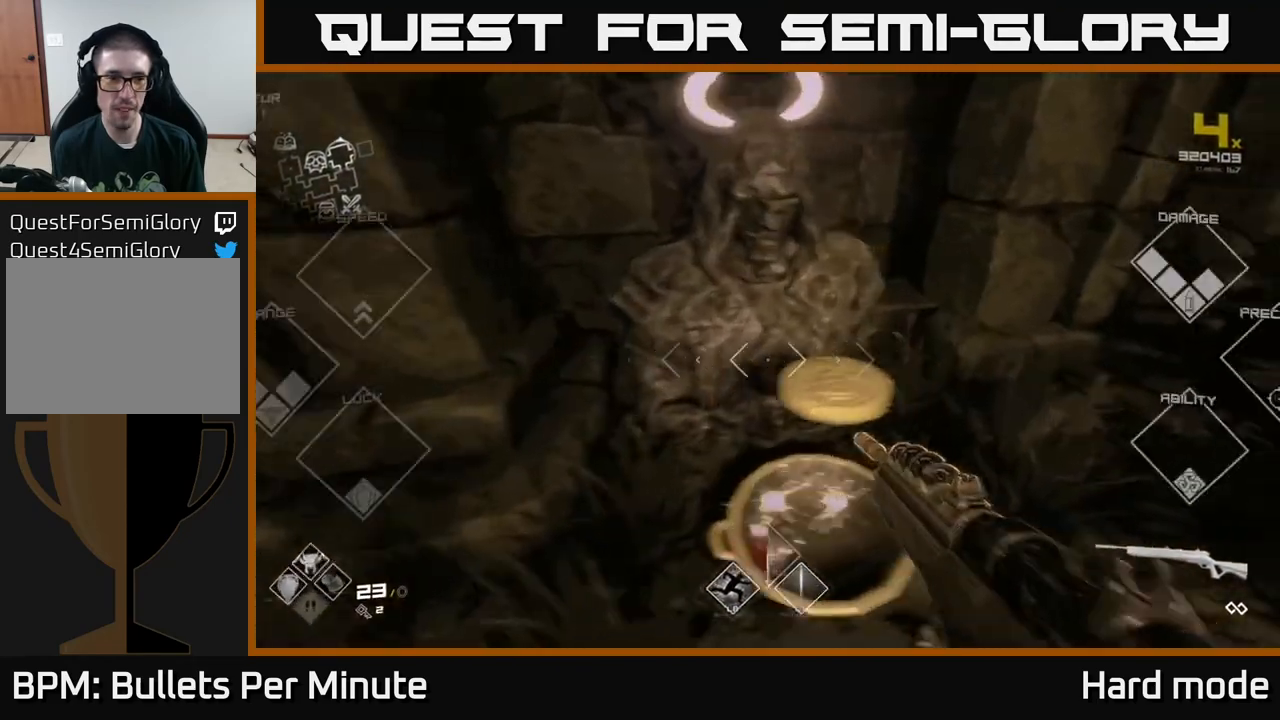
{"buttons": [], "left_stick": "up-right", "right_stick": "right", "events": [[33, "X", "up"], [167, "left_stick", "down-right"], [167, "right_stick", "right"], [283, "left_stick", "right"], [500, "left_stick", "up-right"]]}
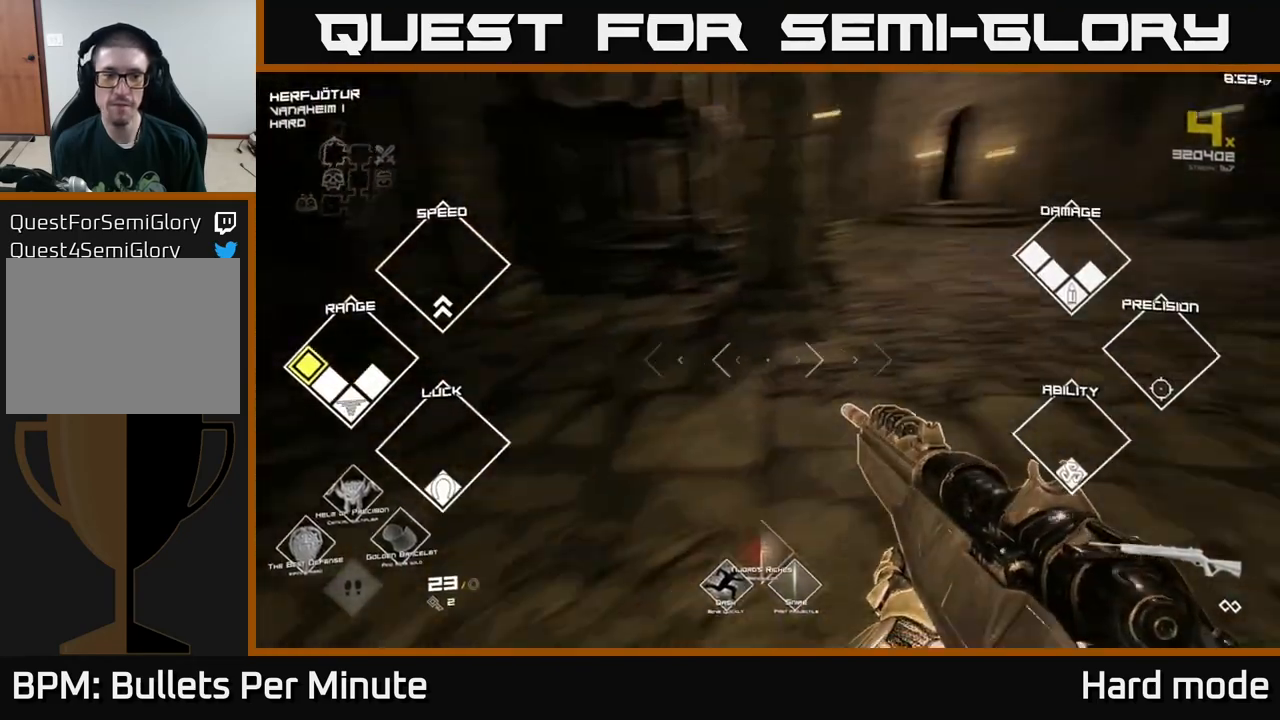
{"buttons": ["L1"], "left_stick": "up", "right_stick": "right", "events": [[100, "right_stick", "center"], [117, "L1", "down"], [200, "left_stick", "up"], [433, "right_stick", "right"]]}
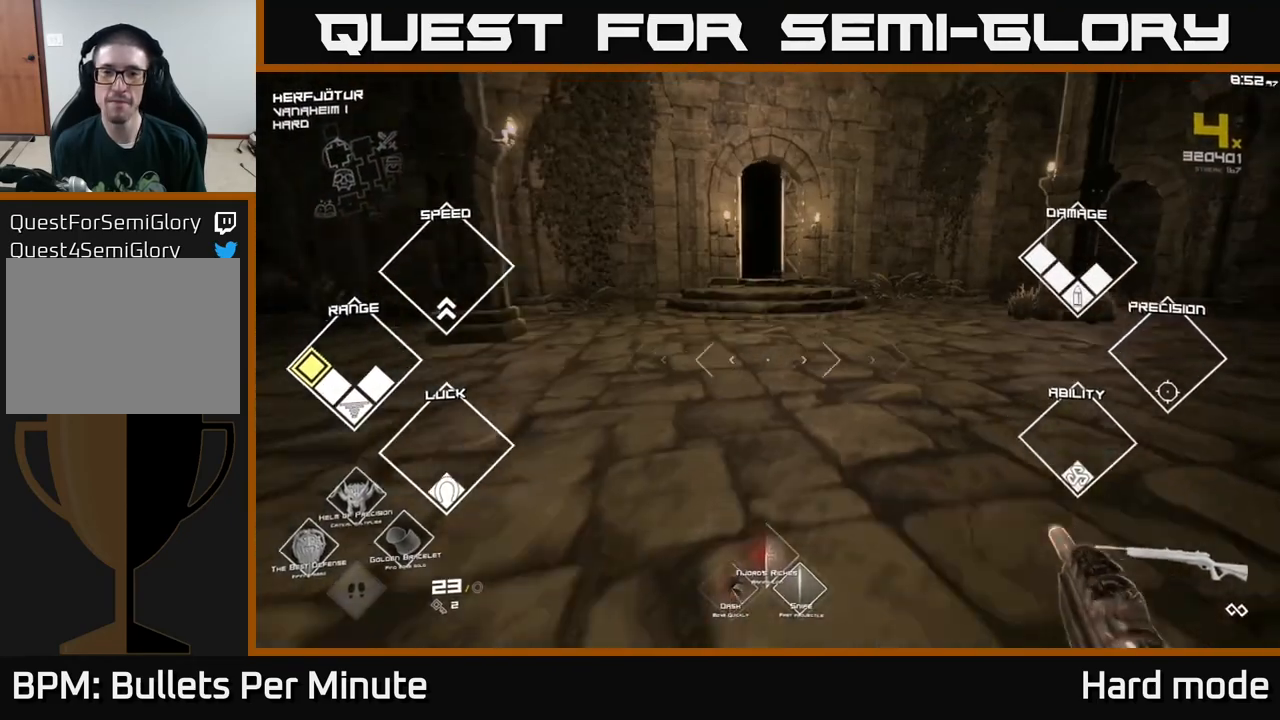
{"buttons": ["L1"], "left_stick": "up", "right_stick": "center", "events": [[17, "right_stick", "center"], [283, "right_stick", "up-left"], [400, "right_stick", "center"]]}